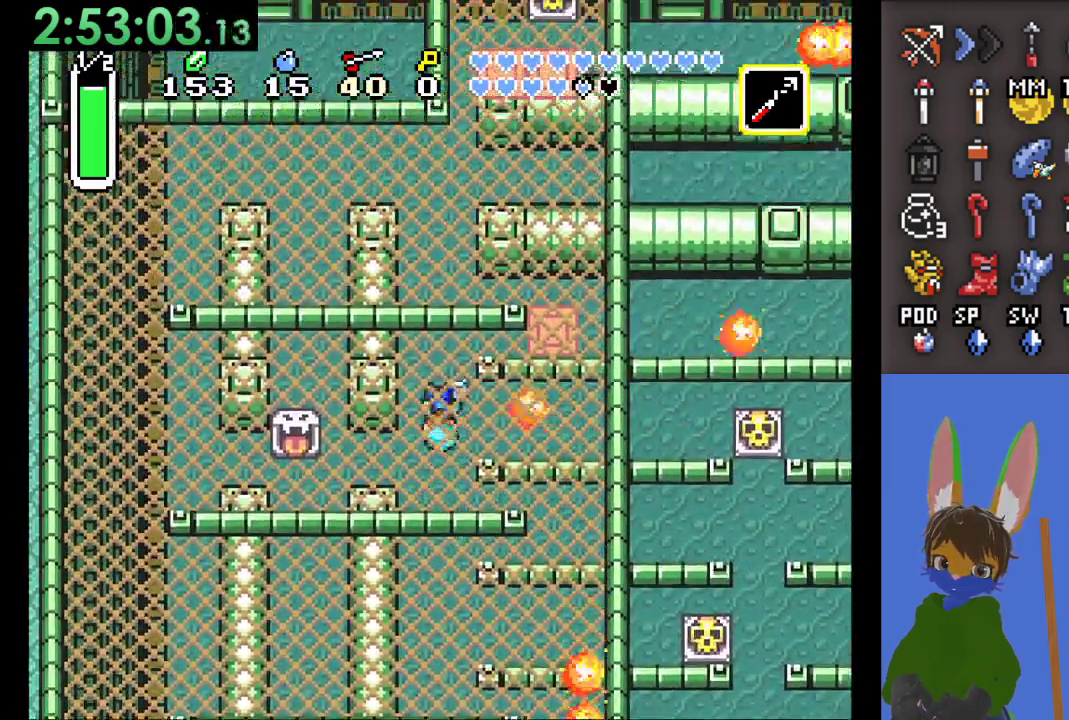
Gameplay with a controller (PlayStation layout); each line is a JSON object with the inputs held at the frame after it. "events" lists button and stick changes between this image and that frame as [ms after this image, input, new state], when the widget could be followed in between.
{"buttons": [], "left_stick": "up", "right_stick": "center", "events": []}
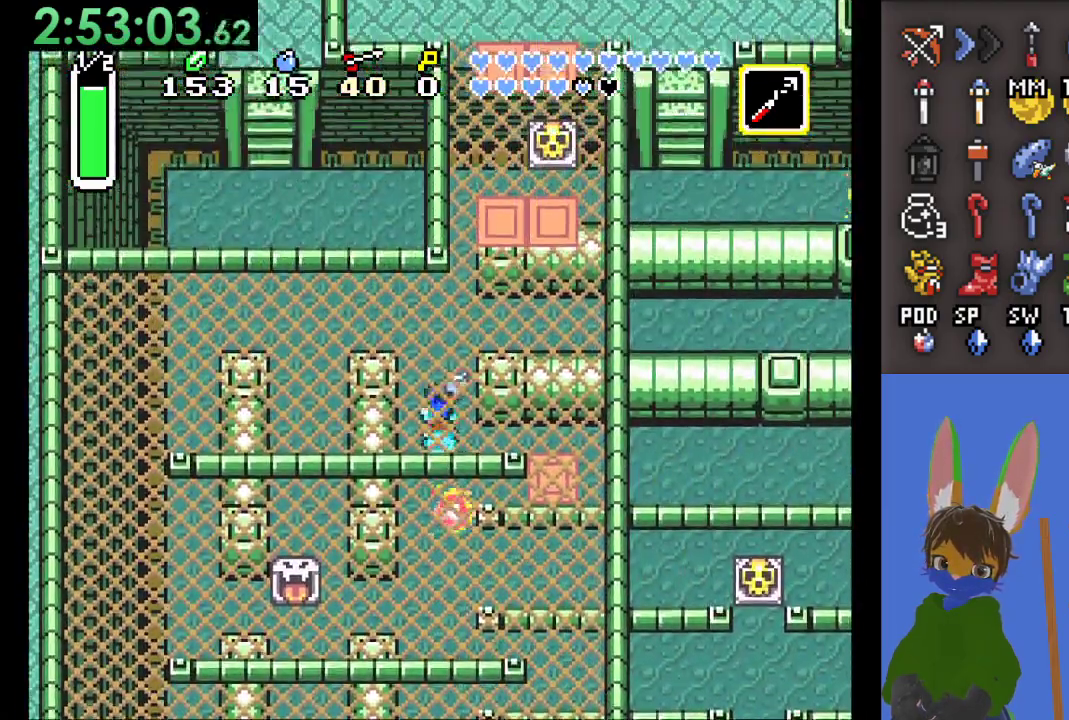
{"buttons": [], "left_stick": "right", "right_stick": "center", "events": [[300, "left_stick", "right"]]}
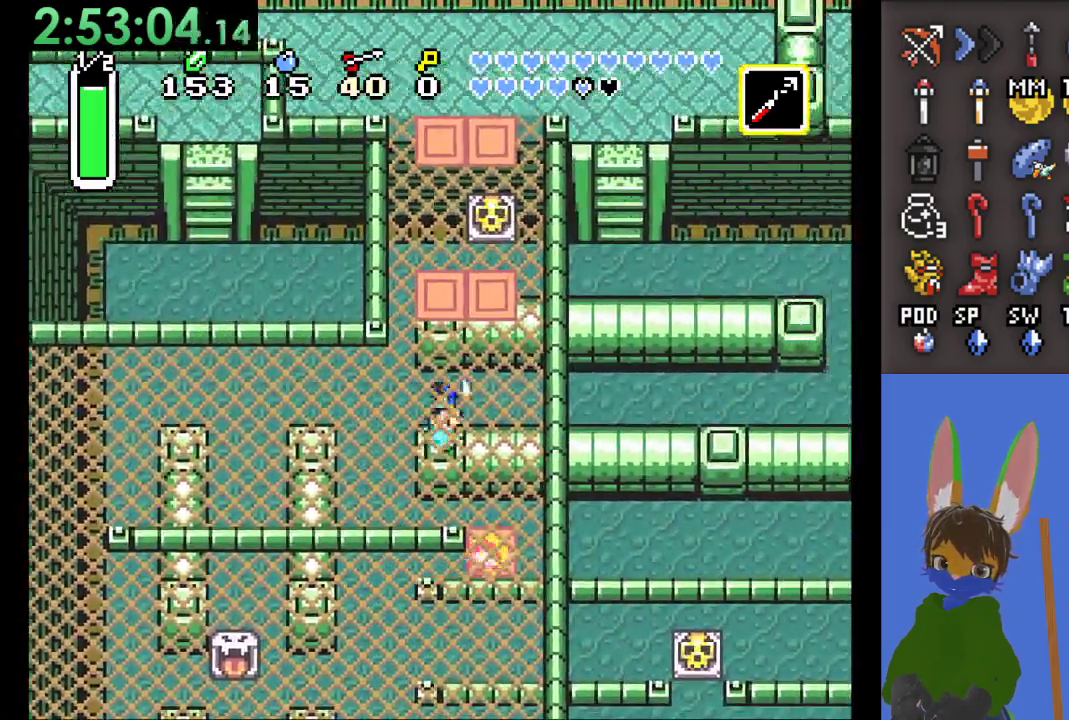
{"buttons": ["SQUARE"], "left_stick": "right", "right_stick": "center", "events": [[467, "SQUARE", "down"]]}
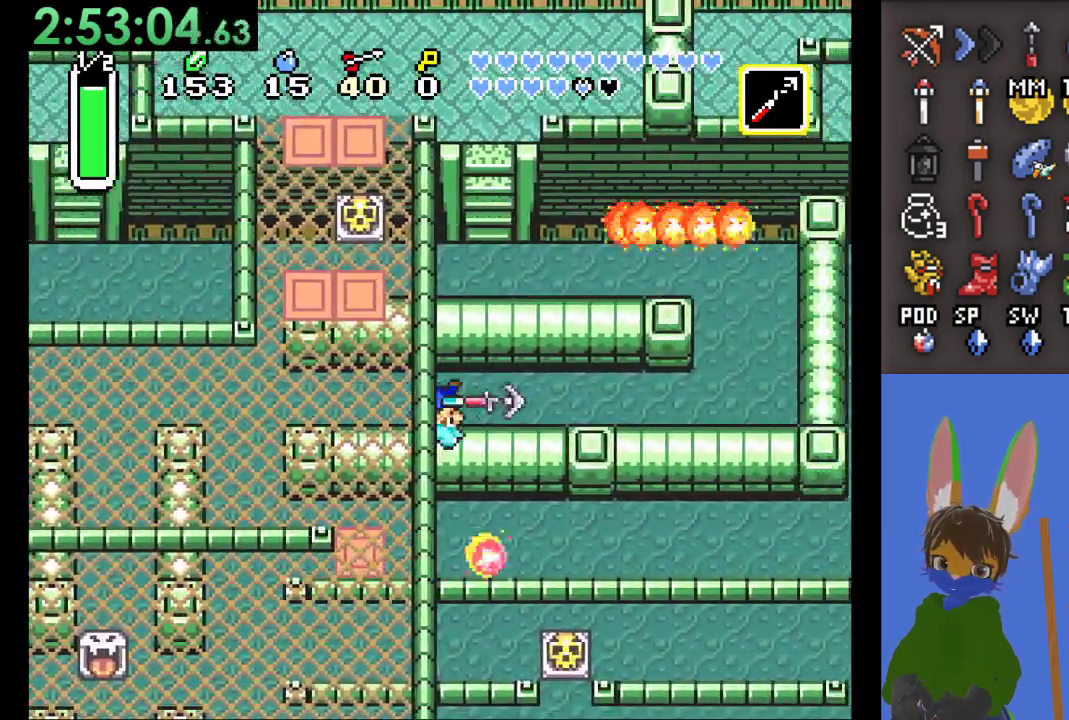
{"buttons": [], "left_stick": "right", "right_stick": "center", "events": [[233, "SQUARE", "up"]]}
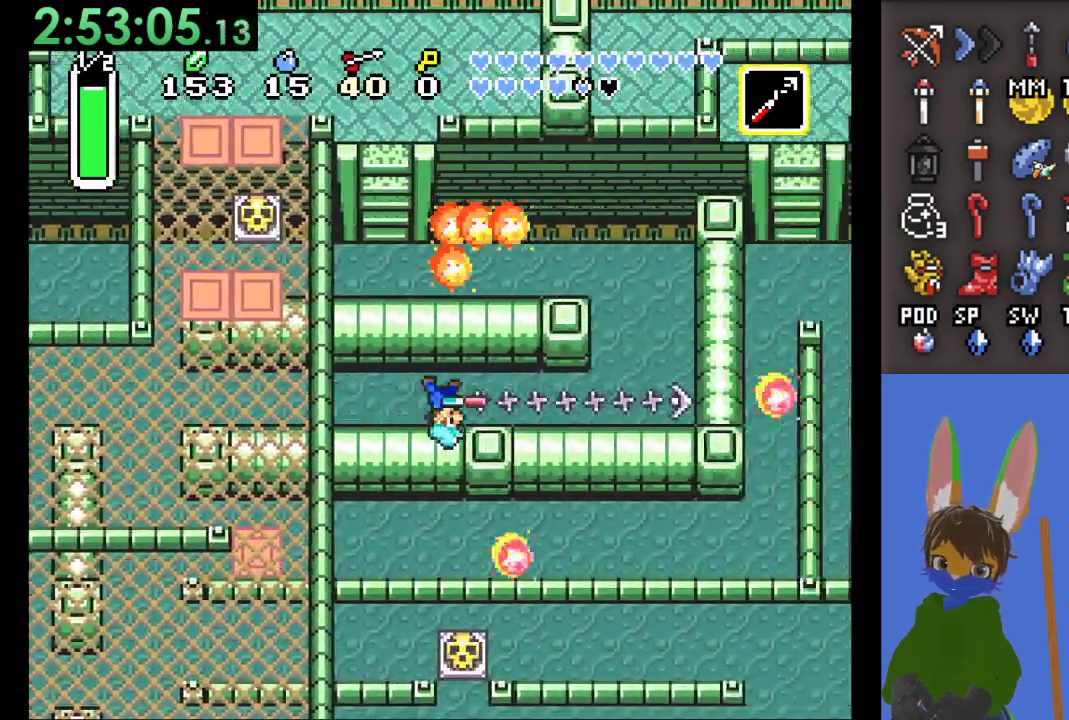
{"buttons": [], "left_stick": "up", "right_stick": "center", "events": [[200, "left_stick", "up-right"], [400, "left_stick", "up"]]}
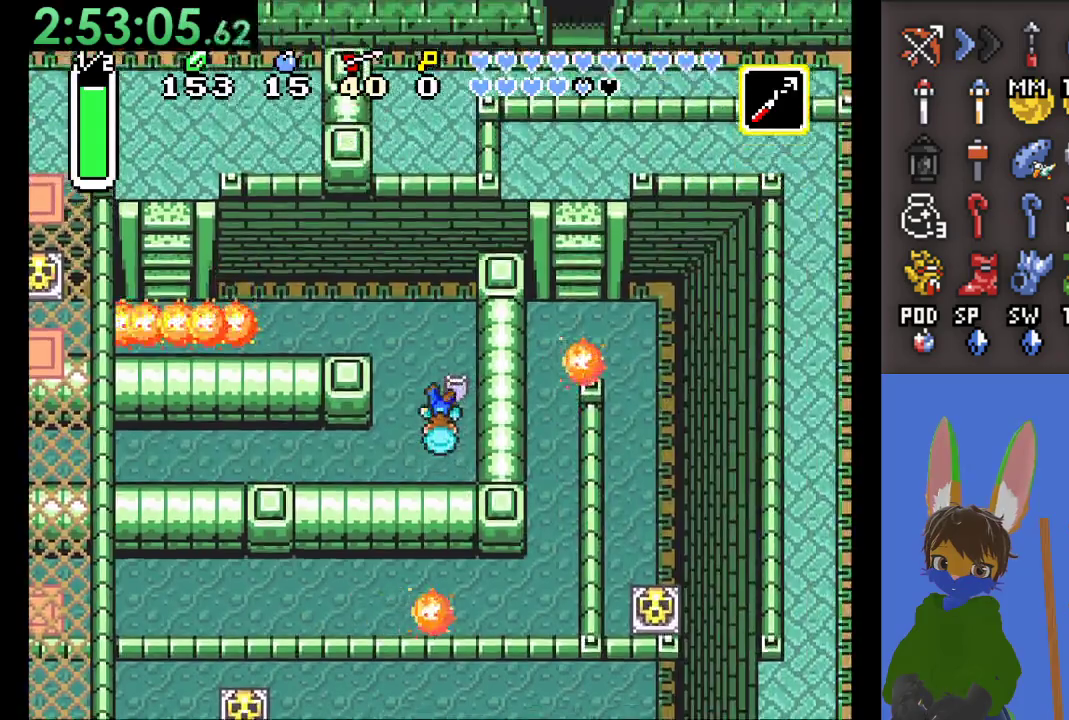
{"buttons": [], "left_stick": "left", "right_stick": "center", "events": [[333, "left_stick", "left"]]}
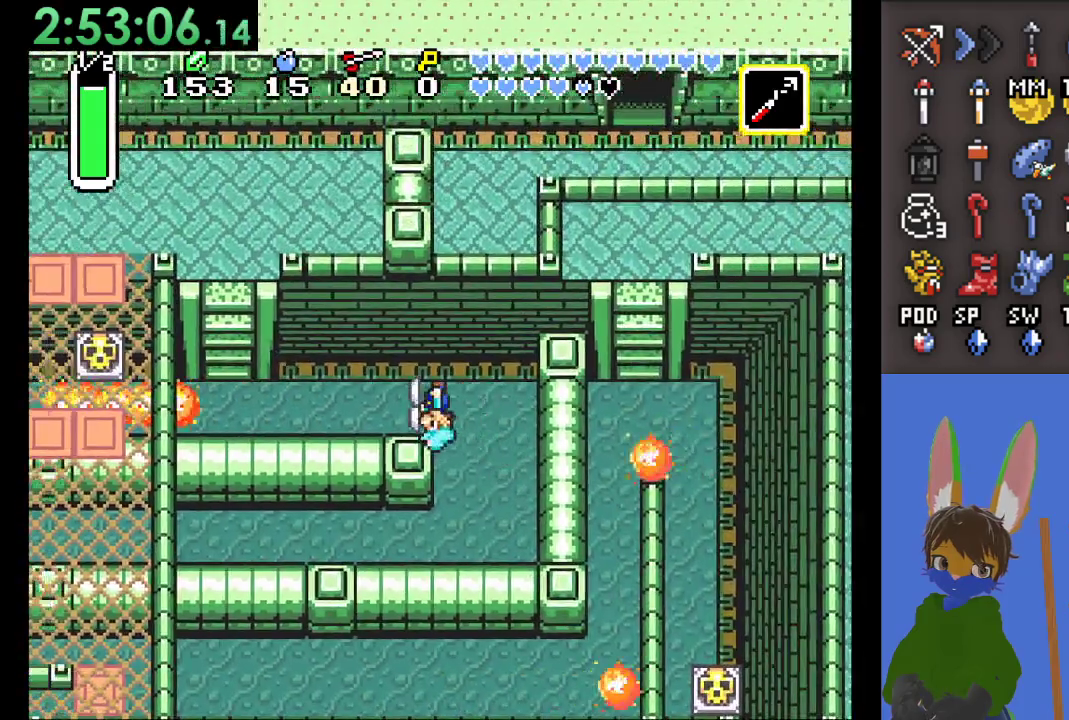
{"buttons": [], "left_stick": "down", "right_stick": "center", "events": [[33, "left_stick", "center"], [133, "left_stick", "right"], [400, "left_stick", "down"]]}
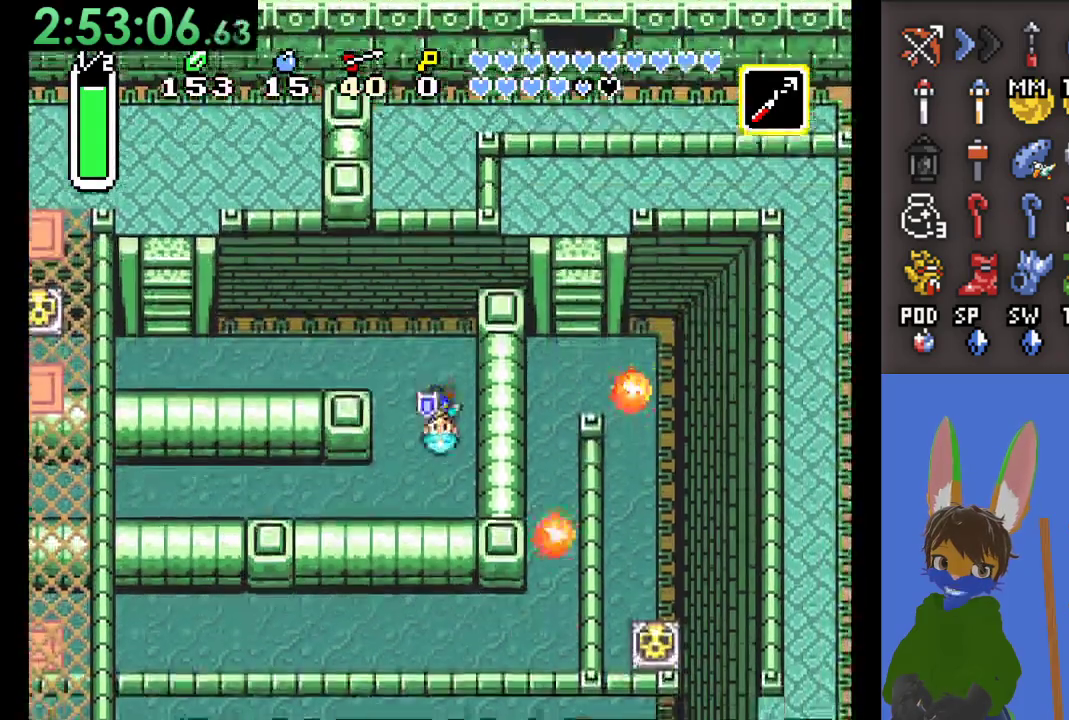
{"buttons": [], "left_stick": "left", "right_stick": "center", "events": [[367, "left_stick", "left"]]}
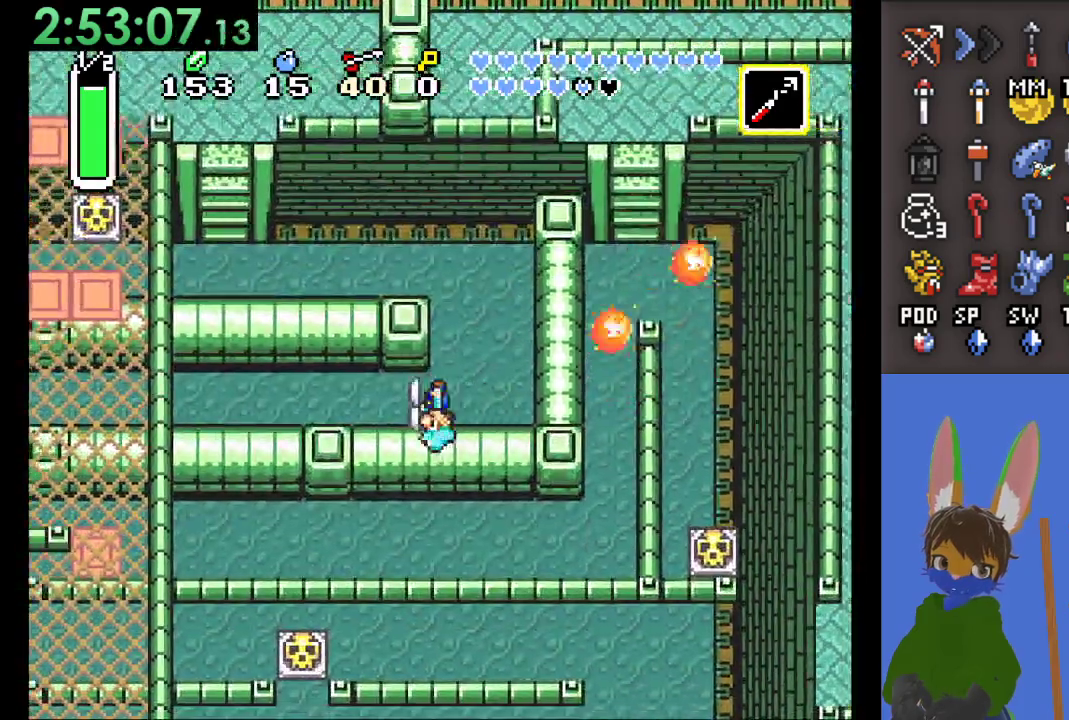
{"buttons": [], "left_stick": "up-right", "right_stick": "center", "events": [[233, "left_stick", "up"], [300, "left_stick", "right"], [467, "left_stick", "up-right"]]}
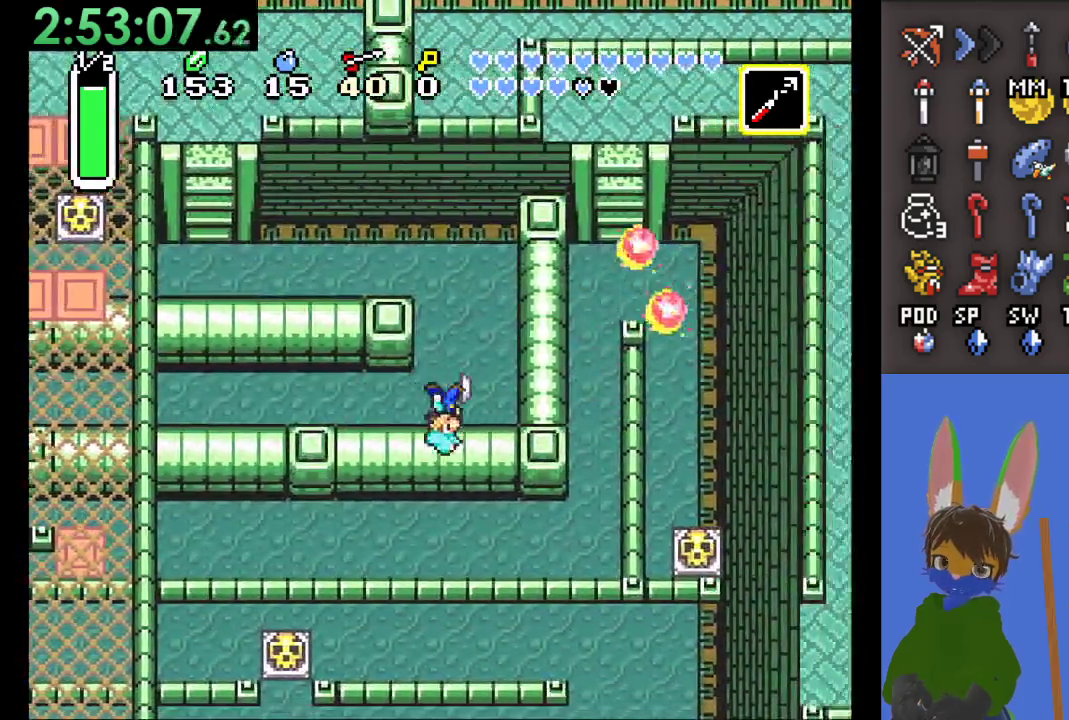
{"buttons": [], "left_stick": "up", "right_stick": "center", "events": [[300, "left_stick", "up"]]}
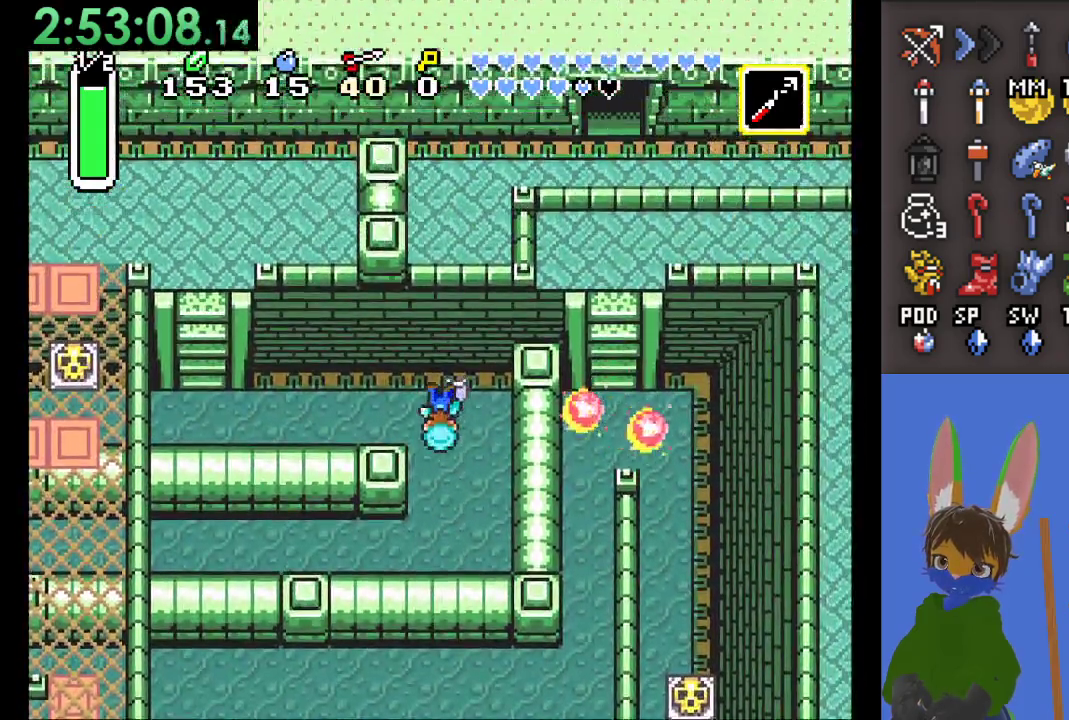
{"buttons": [], "left_stick": "right", "right_stick": "center", "events": [[133, "left_stick", "right"]]}
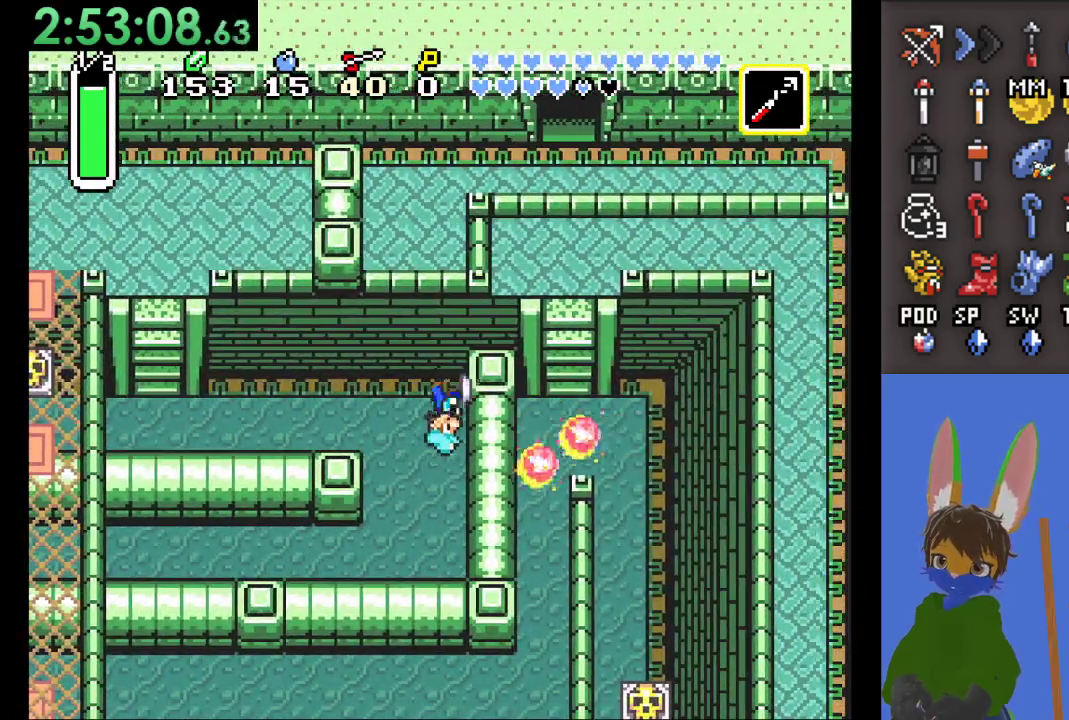
{"buttons": [], "left_stick": "center", "right_stick": "center", "events": [[100, "left_stick", "center"]]}
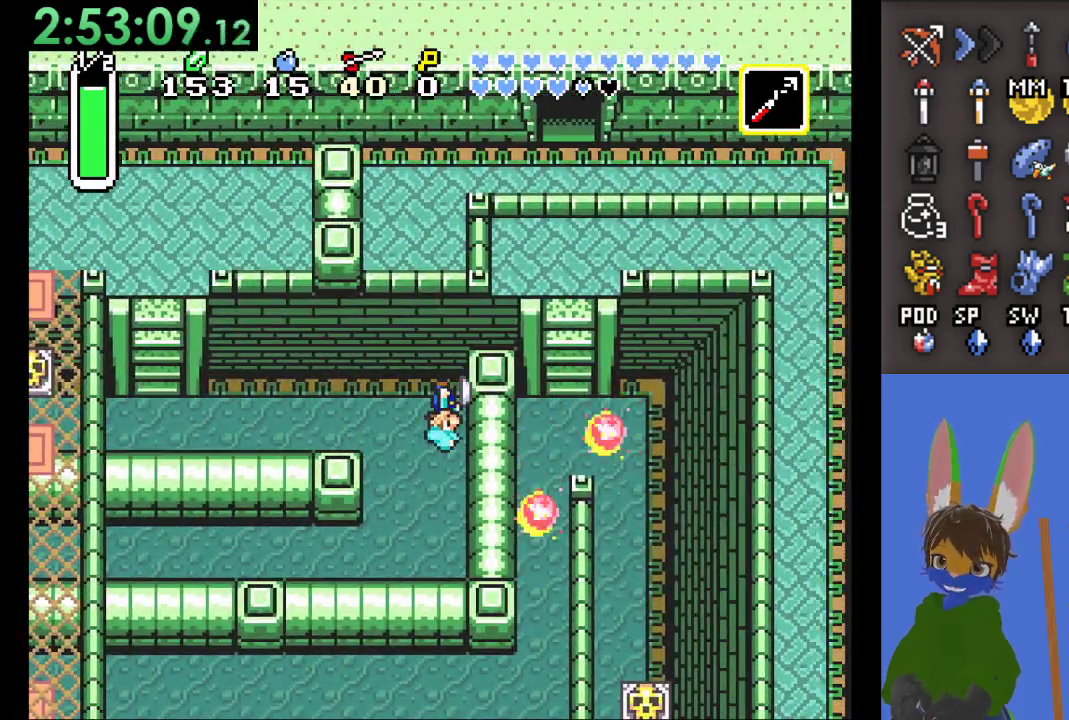
{"buttons": [], "left_stick": "center", "right_stick": "center", "events": []}
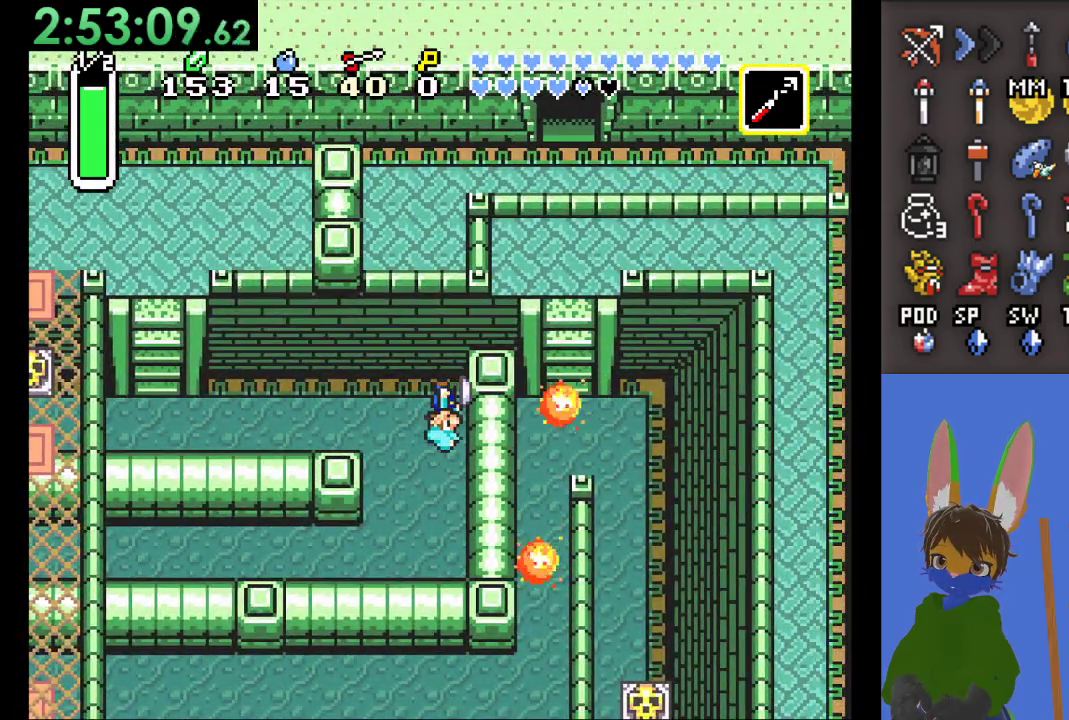
{"buttons": [], "left_stick": "center", "right_stick": "center", "events": []}
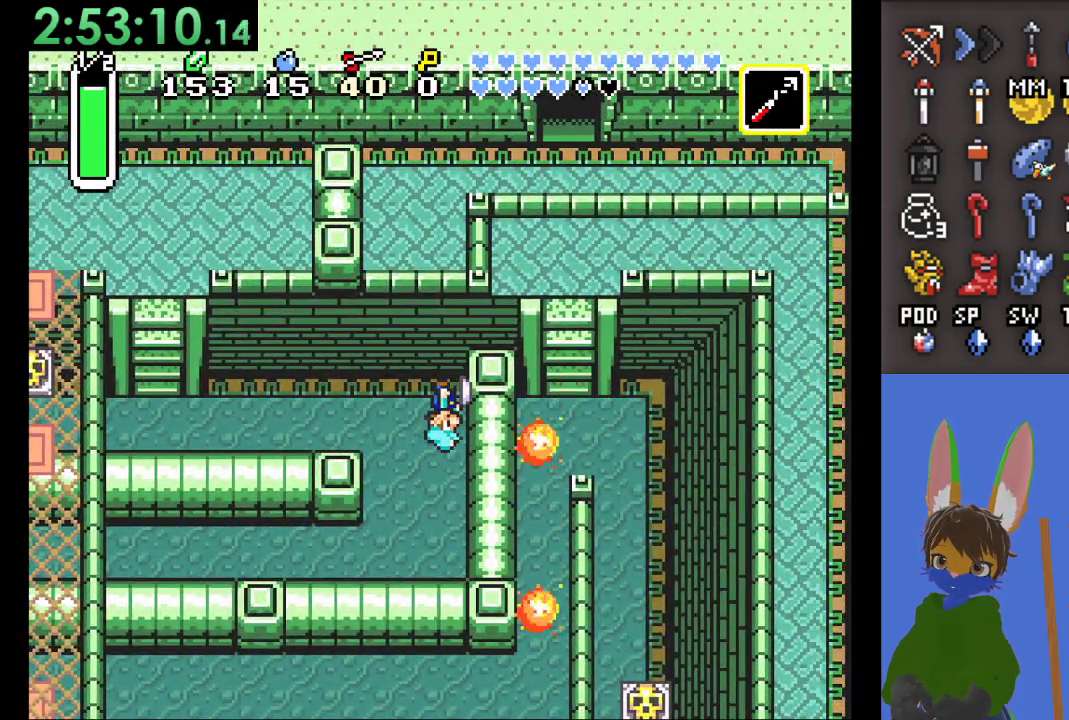
{"buttons": [], "left_stick": "center", "right_stick": "center", "events": []}
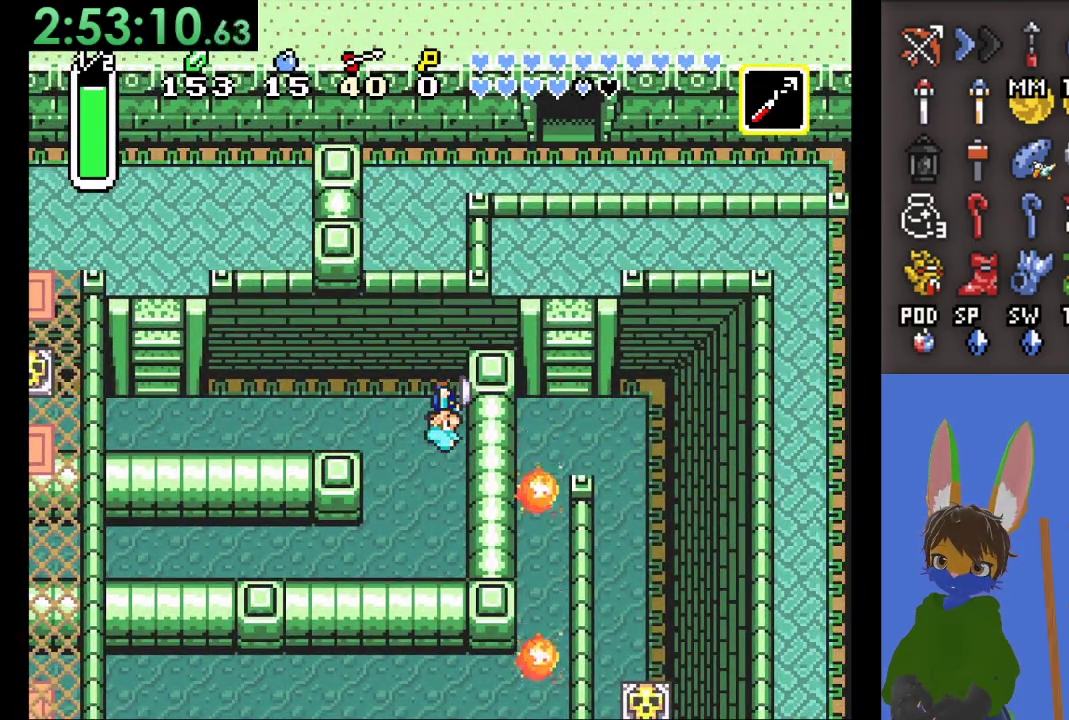
{"buttons": [], "left_stick": "down", "right_stick": "center", "events": [[333, "left_stick", "down"]]}
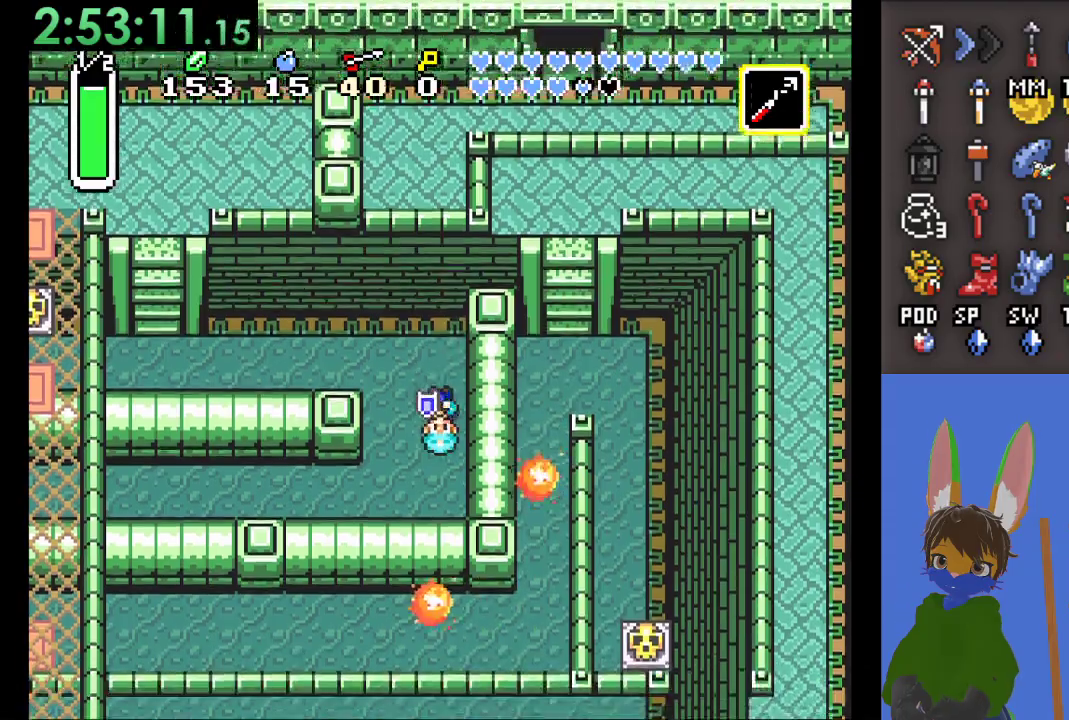
{"buttons": [], "left_stick": "left", "right_stick": "center", "events": [[367, "left_stick", "left"]]}
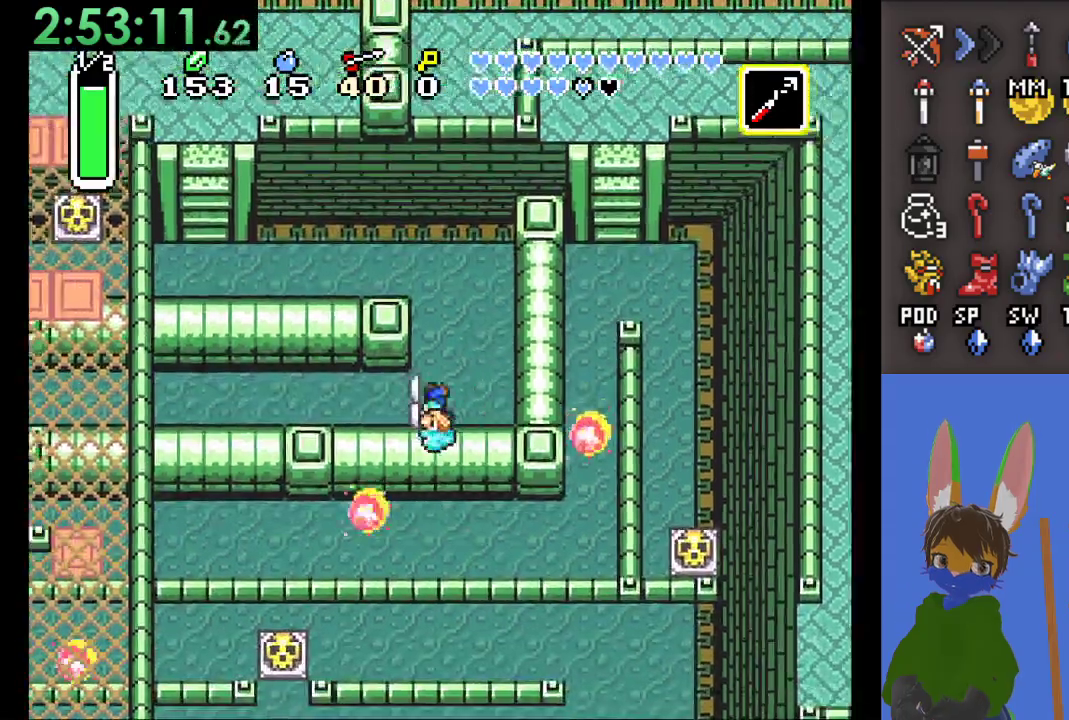
{"buttons": [], "left_stick": "left", "right_stick": "center", "events": []}
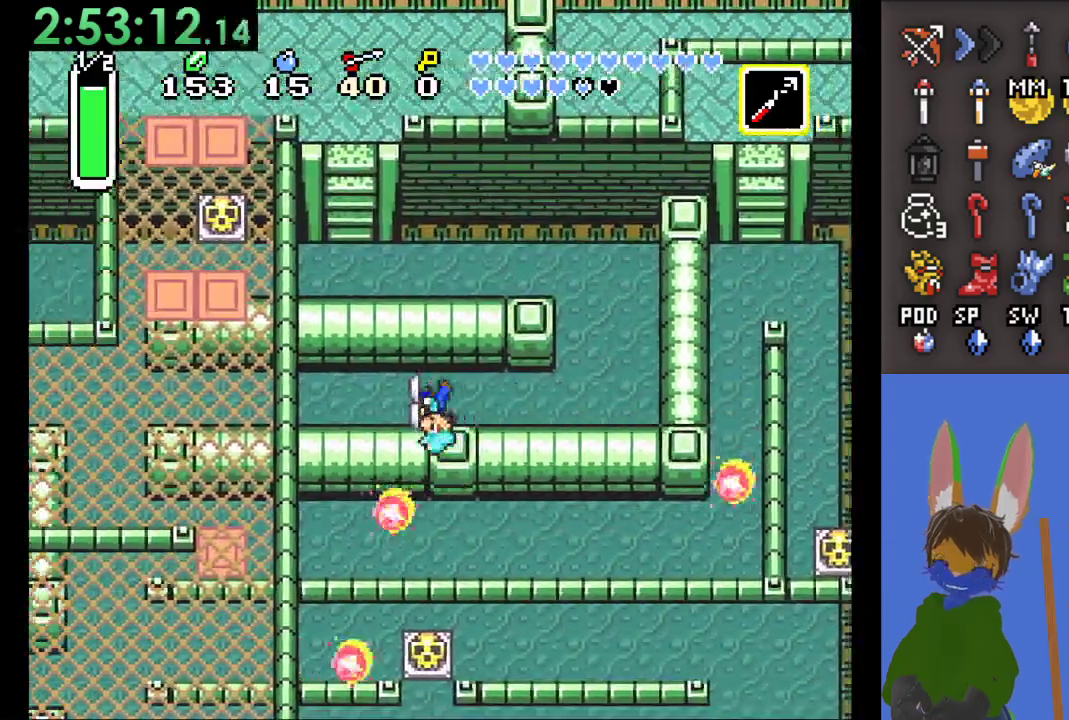
{"buttons": [], "left_stick": "left", "right_stick": "center", "events": []}
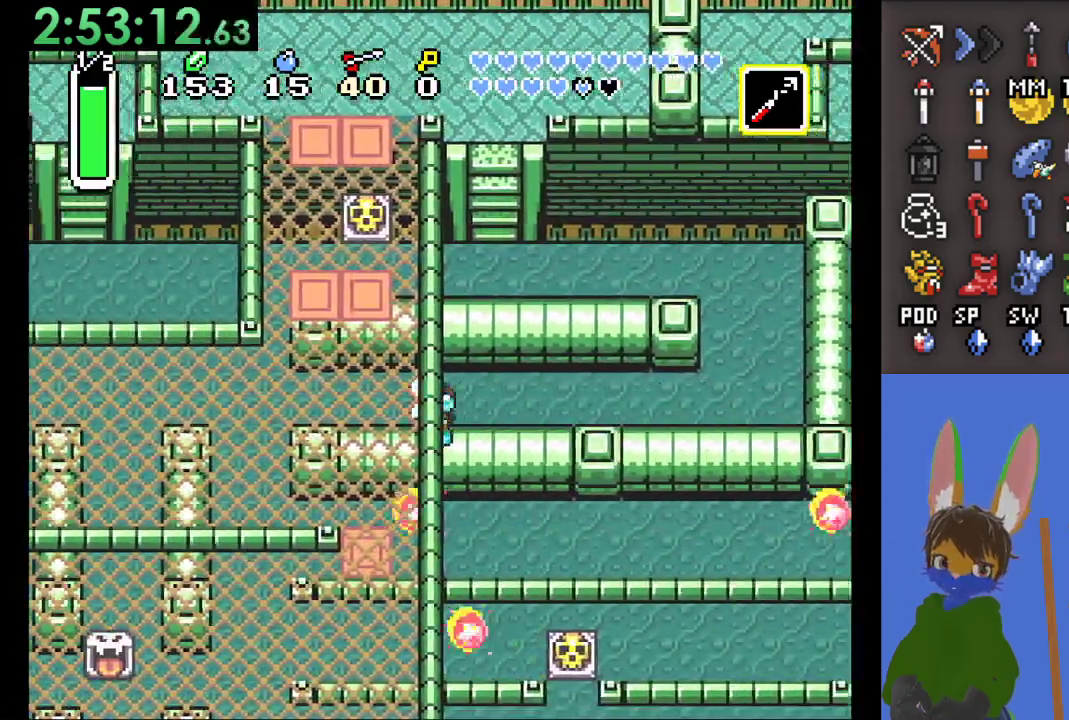
{"buttons": [], "left_stick": "left", "right_stick": "center", "events": []}
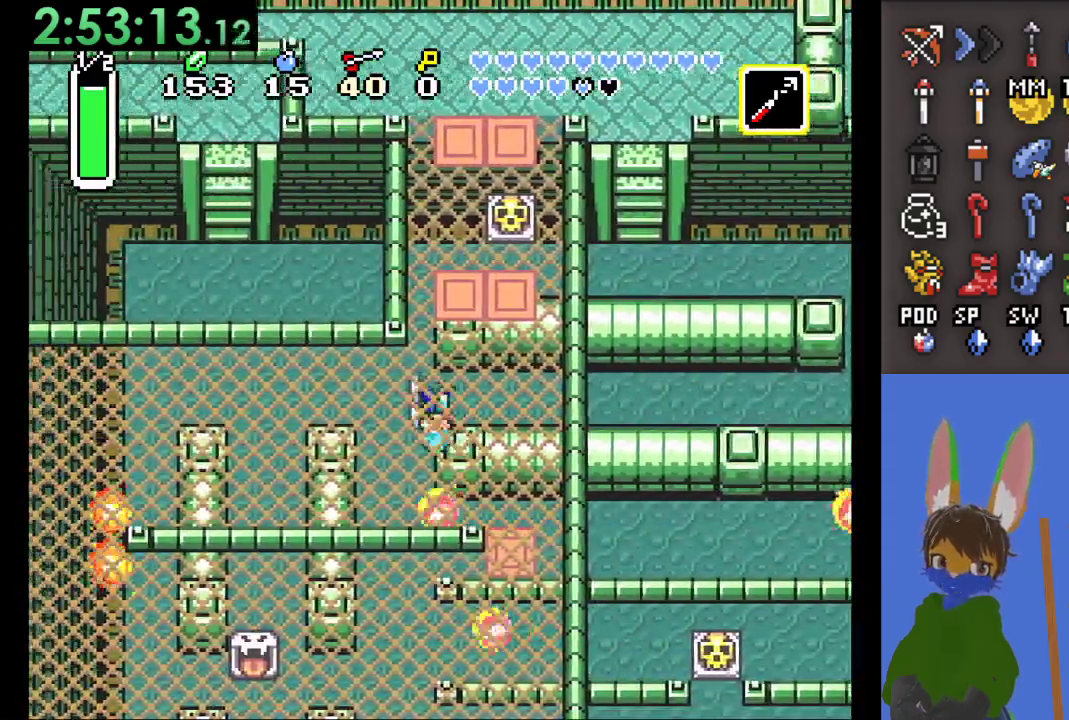
{"buttons": [], "left_stick": "left", "right_stick": "center", "events": []}
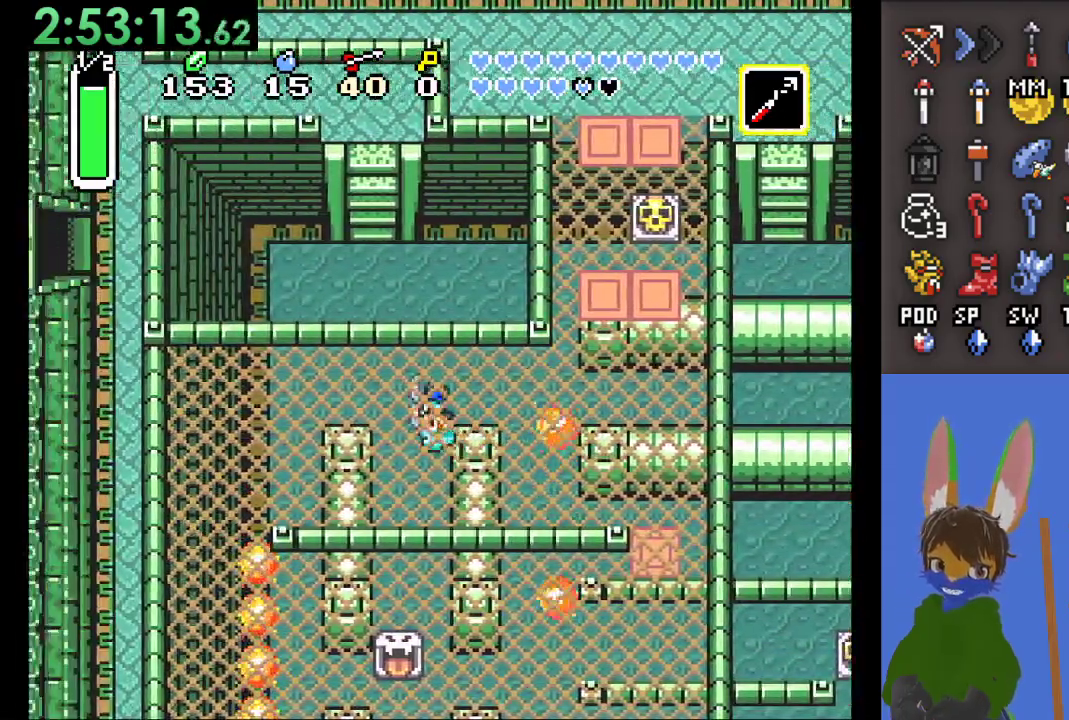
{"buttons": [], "left_stick": "center", "right_stick": "center", "events": [[200, "left_stick", "right"], [400, "left_stick", "center"]]}
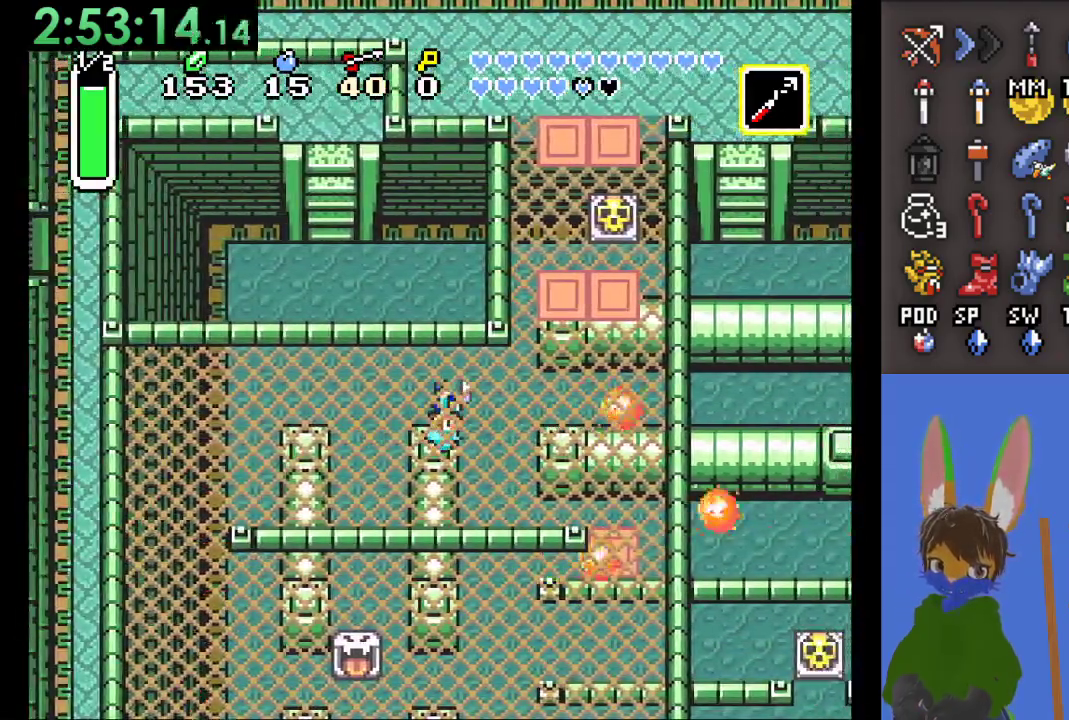
{"buttons": [], "left_stick": "up-left", "right_stick": "center", "events": [[367, "left_stick", "up-left"]]}
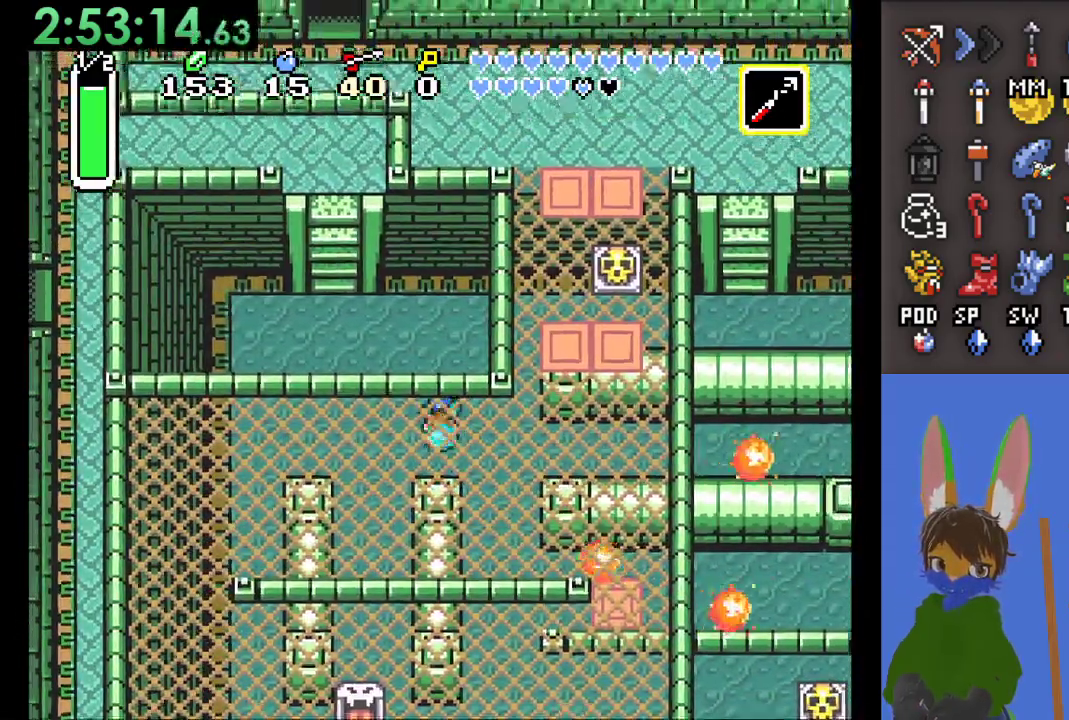
{"buttons": [], "left_stick": "up", "right_stick": "center", "events": [[467, "left_stick", "up"]]}
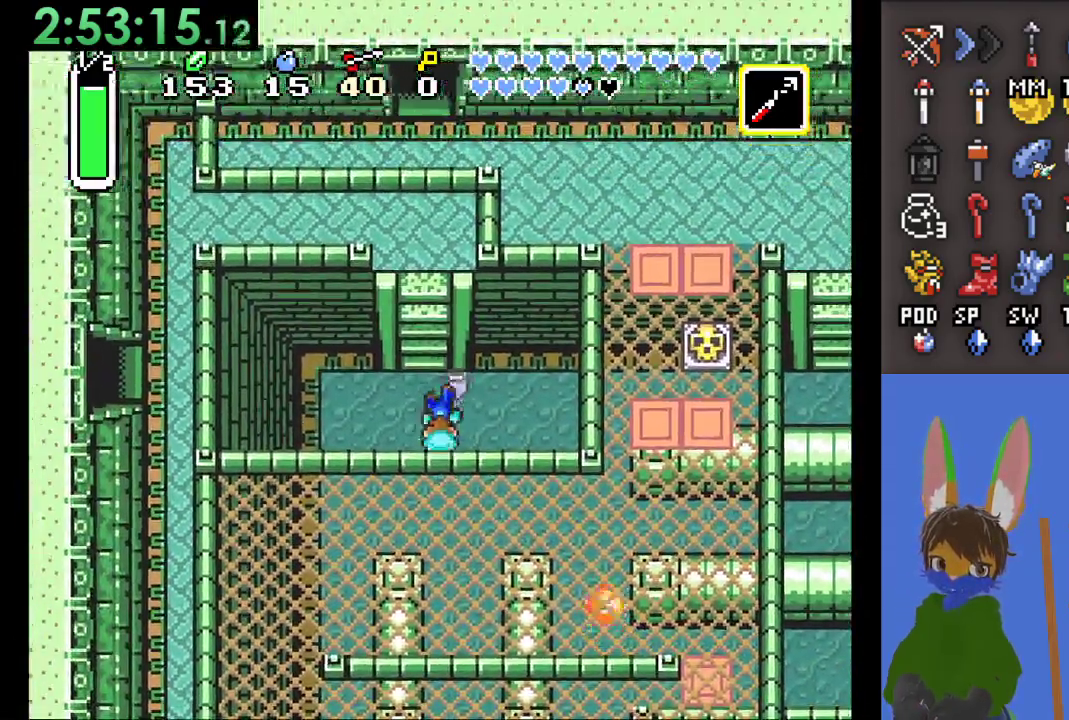
{"buttons": [], "left_stick": "right", "right_stick": "center", "events": [[67, "left_stick", "right"]]}
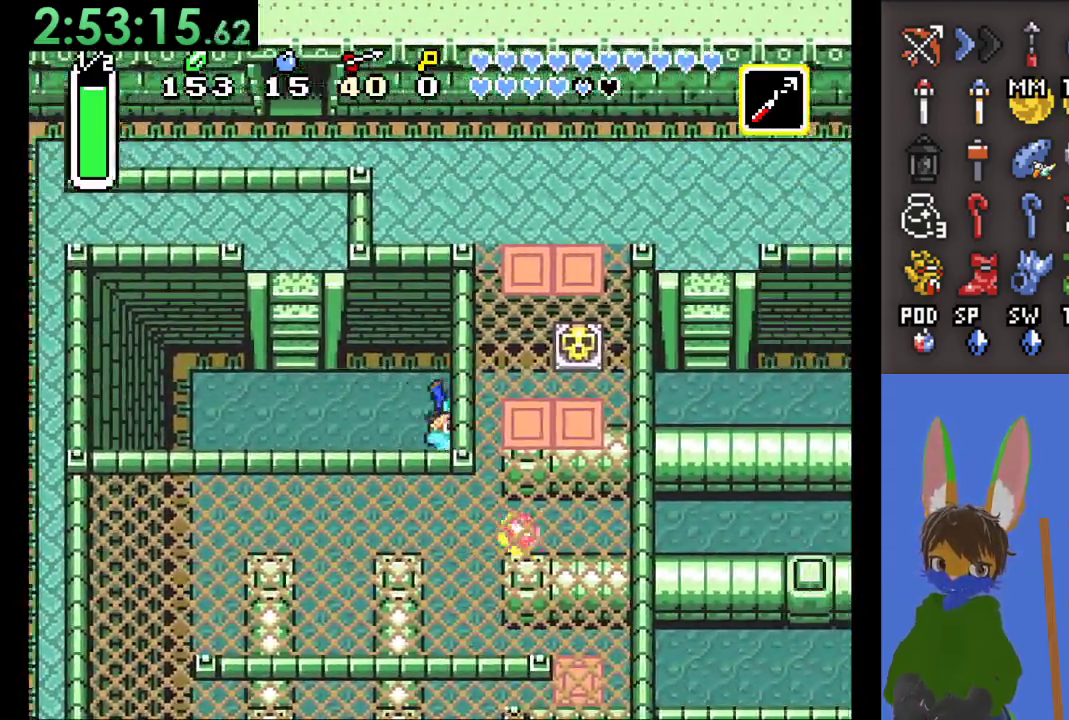
{"buttons": [], "left_stick": "right", "right_stick": "center", "events": []}